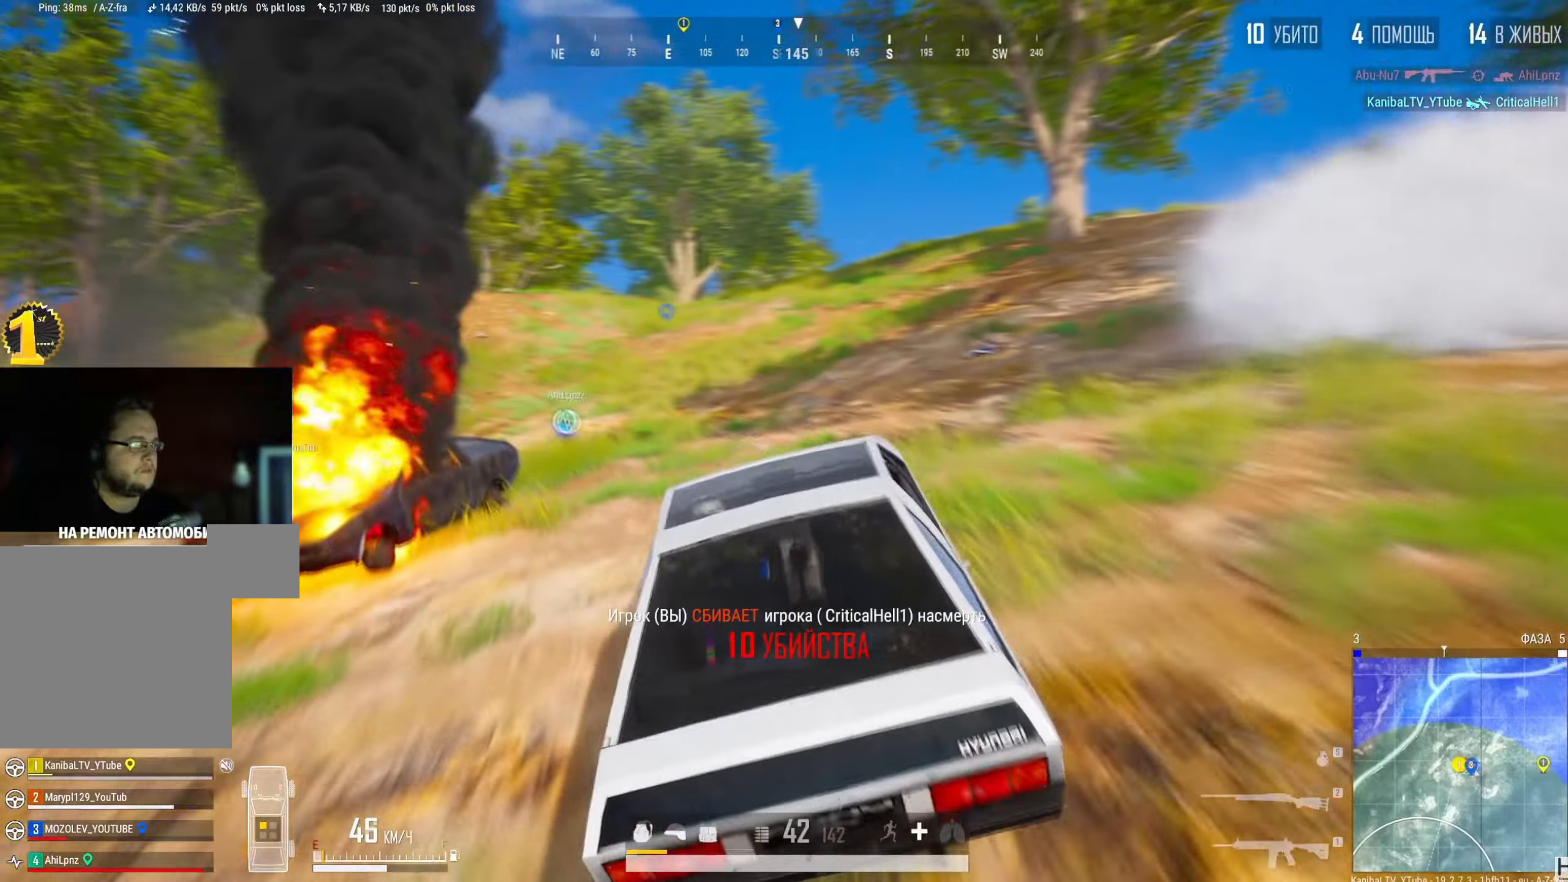
Gameplay with keyboard and mouse; each line is a JSON object with the keys and mouse buttons held at the frame after it. "events" lists presses ("down") and releases ("up") of "a", "ctrl", "d", "e", "f", "q", "r", "s", "shift", "space", "tab", "w", "mouse_left", "mouse_wheel" and "mouse_right" between this image and that frame as [ms after this image, input, new state], when the widget could be followed in between. "mouse_left", "mouse_wheel", "mouse_right" = the "left", "wheel", "right" buttons of the "mouse" list. No other keys are recorded. "wheel" means that the mouse wheel is clicked or scrolled. Mouse movement is not recorded.
{"keys": ["shift", "w"], "mouse": []}
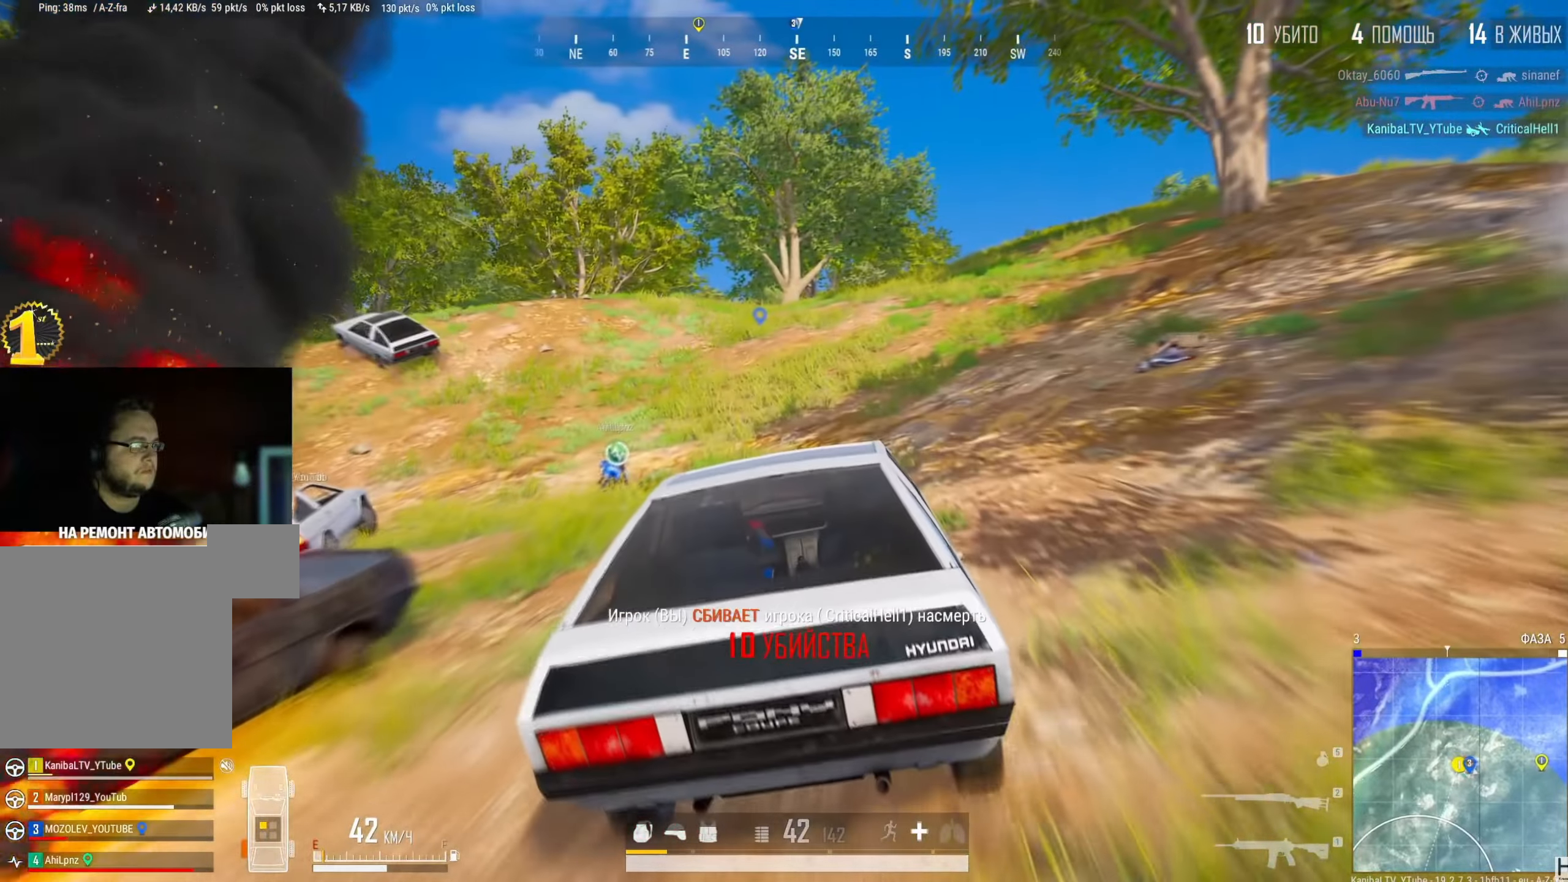
{"keys": ["shift", "w"], "mouse": [], "events": [[301, "a", "down"], [484, "a", "up"]]}
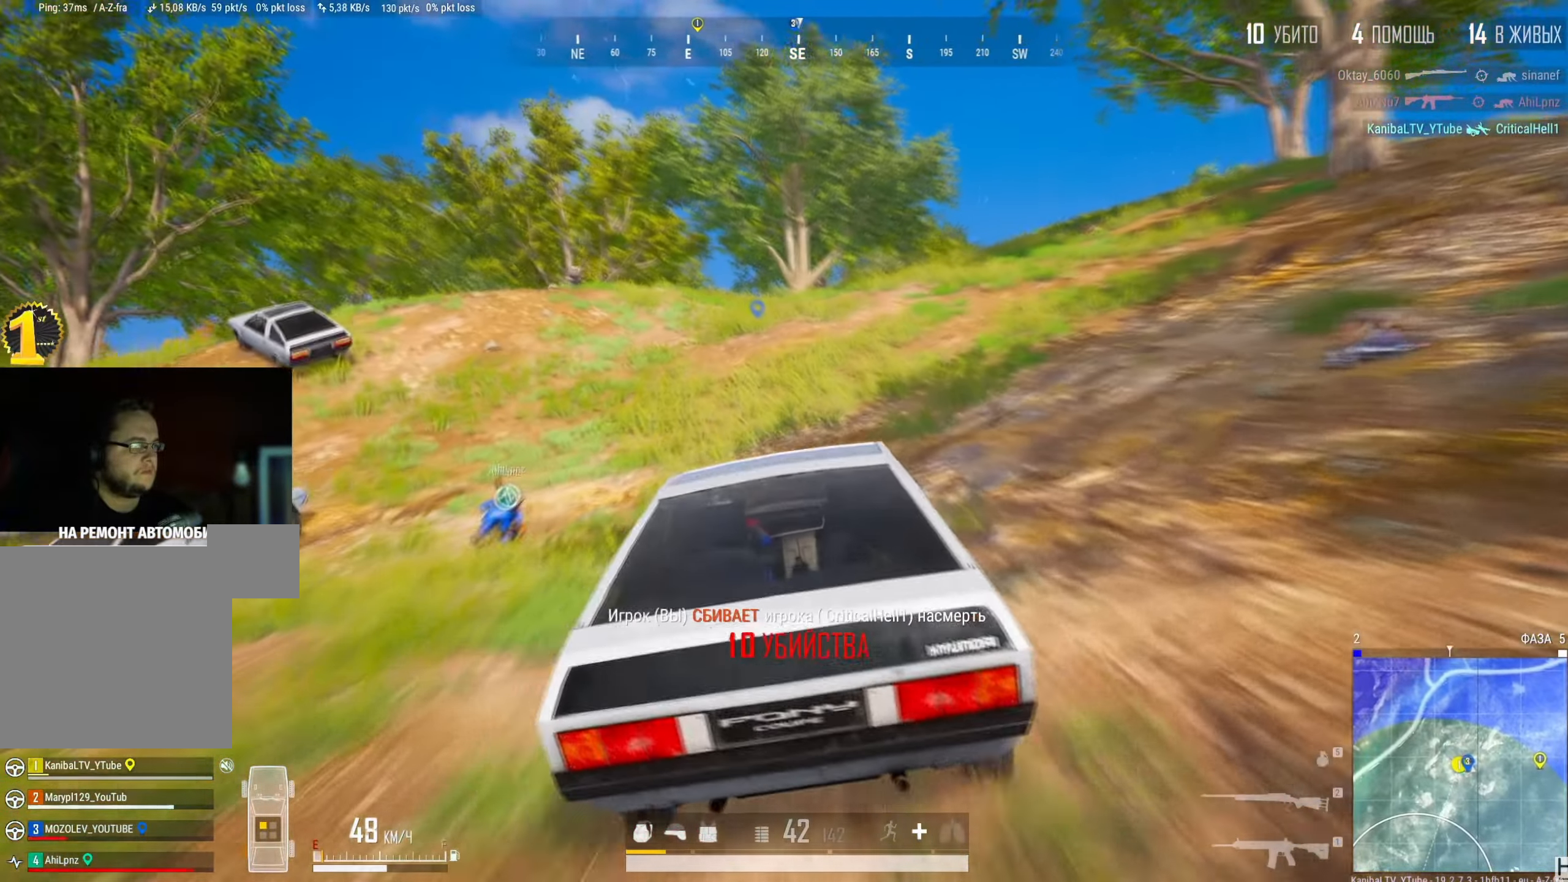
{"keys": ["shift", "w"], "mouse": [], "events": [[16, "f", "down"], [167, "a", "down"], [217, "f", "up"], [283, "a", "up"]]}
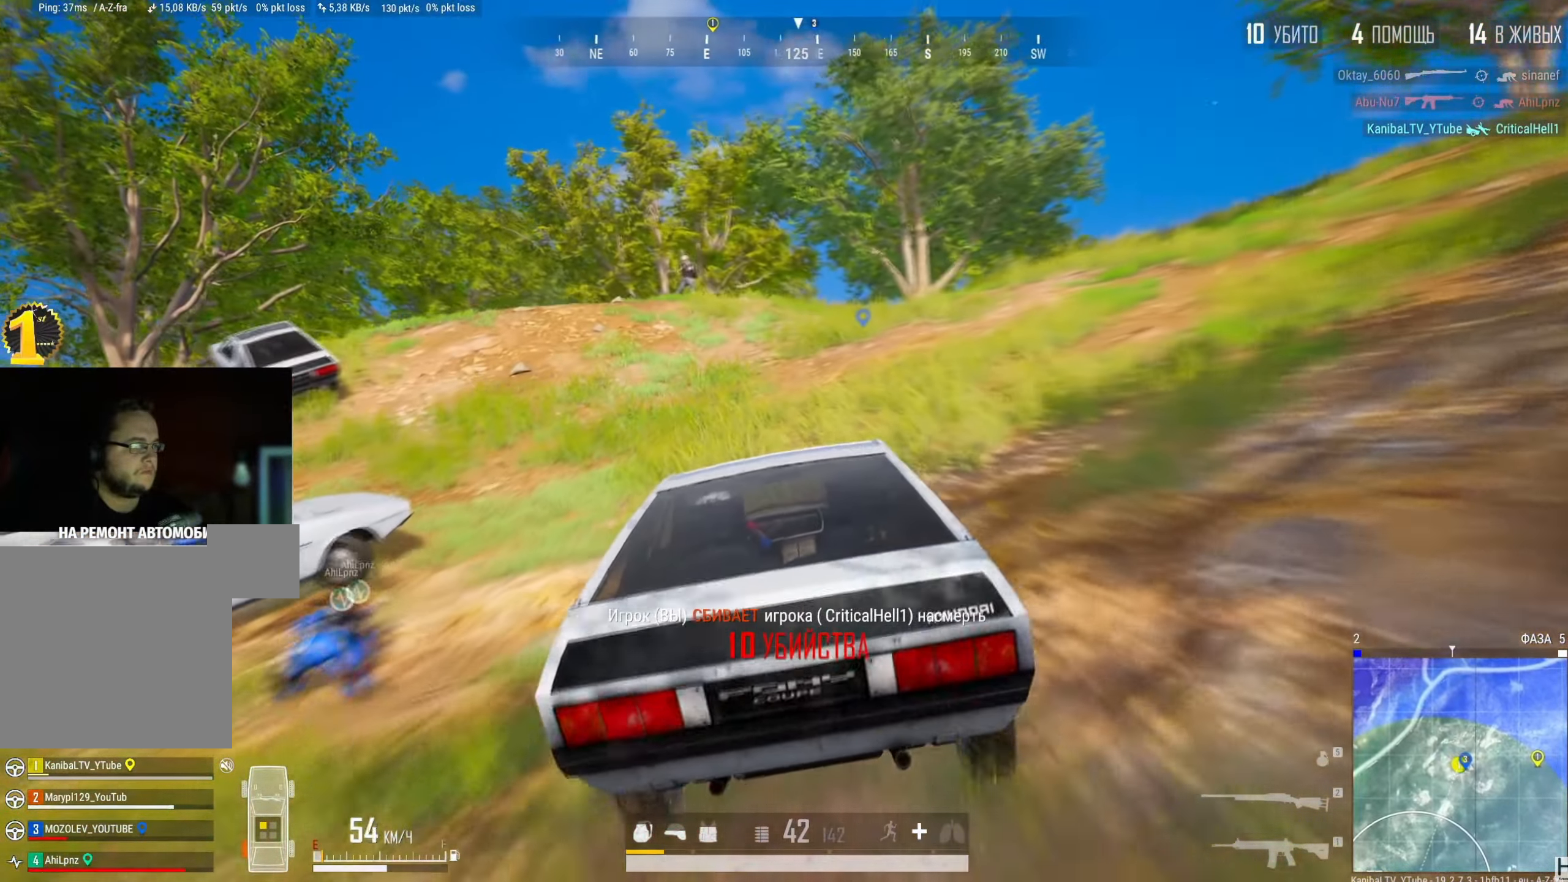
{"keys": ["shift", "w"], "mouse": []}
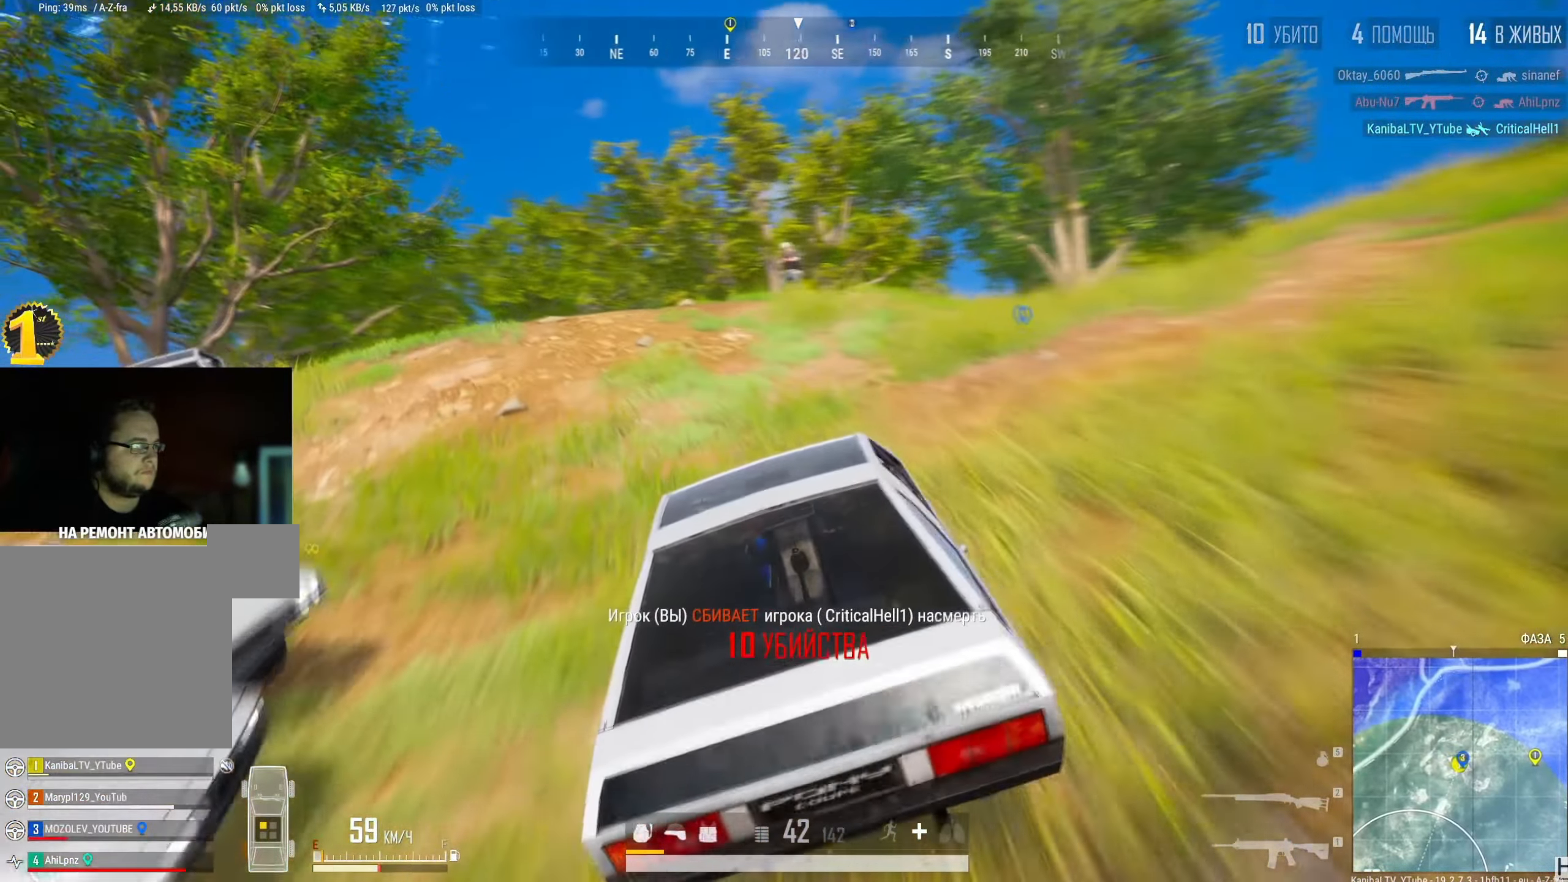
{"keys": ["shift", "w"], "mouse": []}
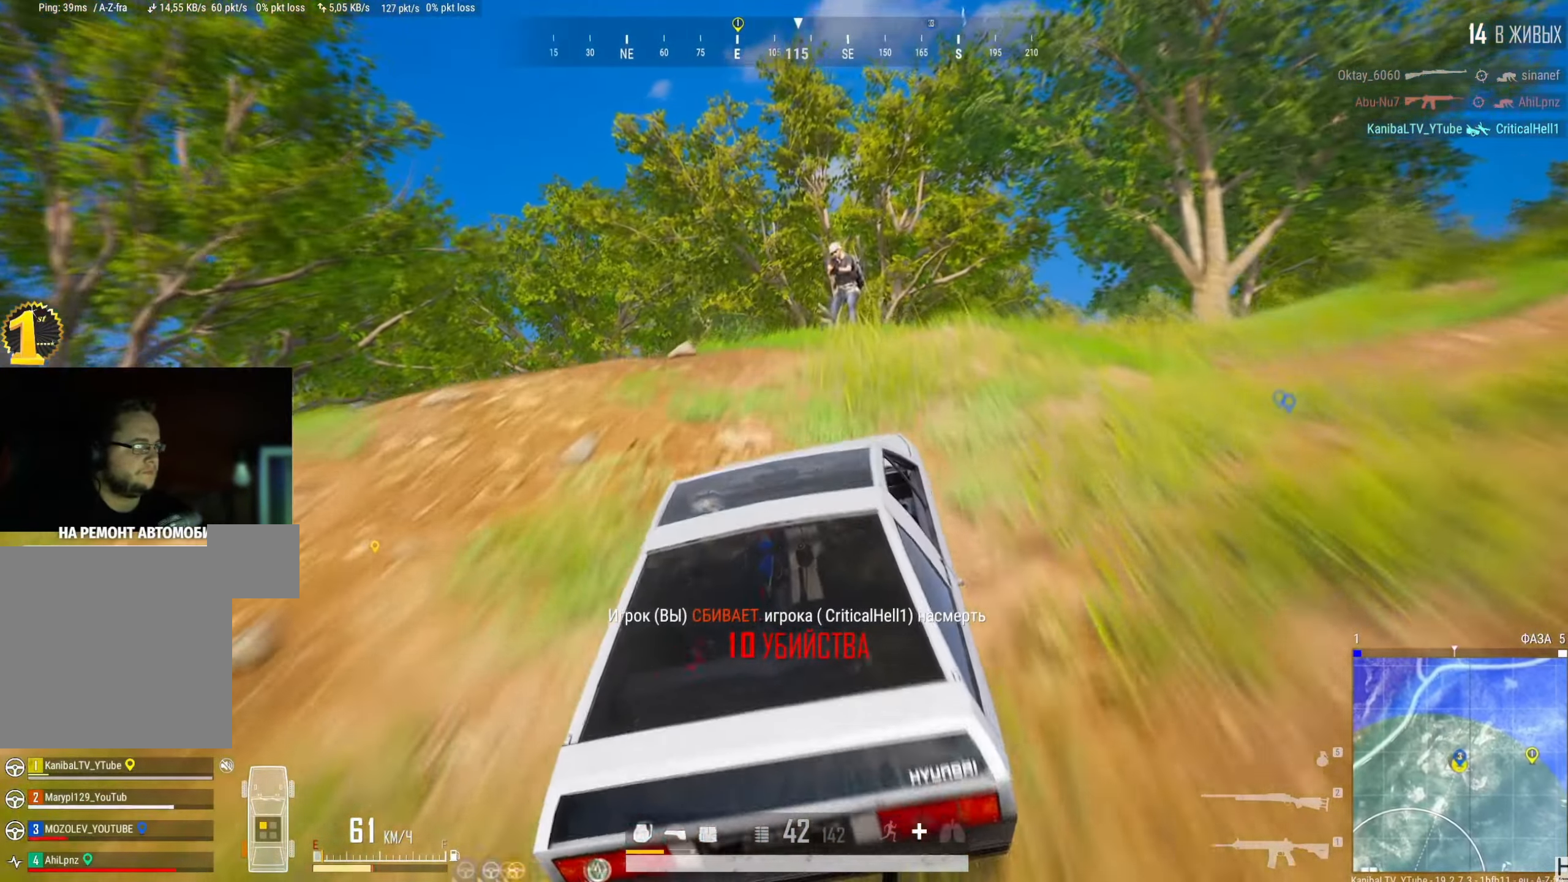
{"keys": ["d"], "mouse": [], "events": [[67, "d", "down"], [251, "shift", "up"], [267, "w", "up"]]}
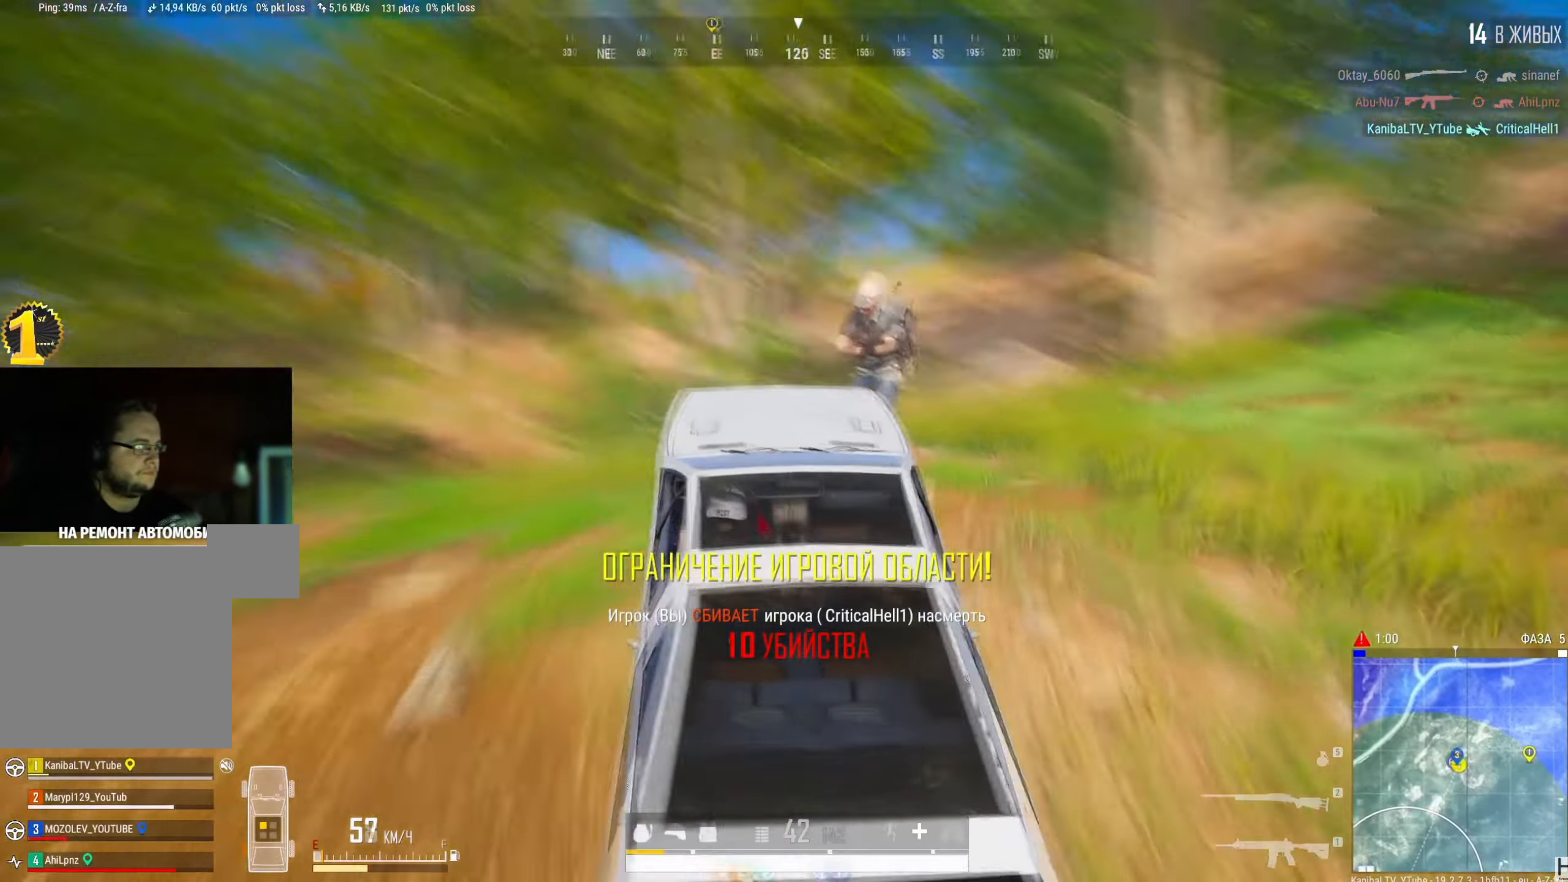
{"keys": ["shift", "w"], "mouse": [], "events": [[50, "w", "down"], [183, "d", "up"], [283, "w", "up"], [467, "shift", "down"], [484, "w", "down"]]}
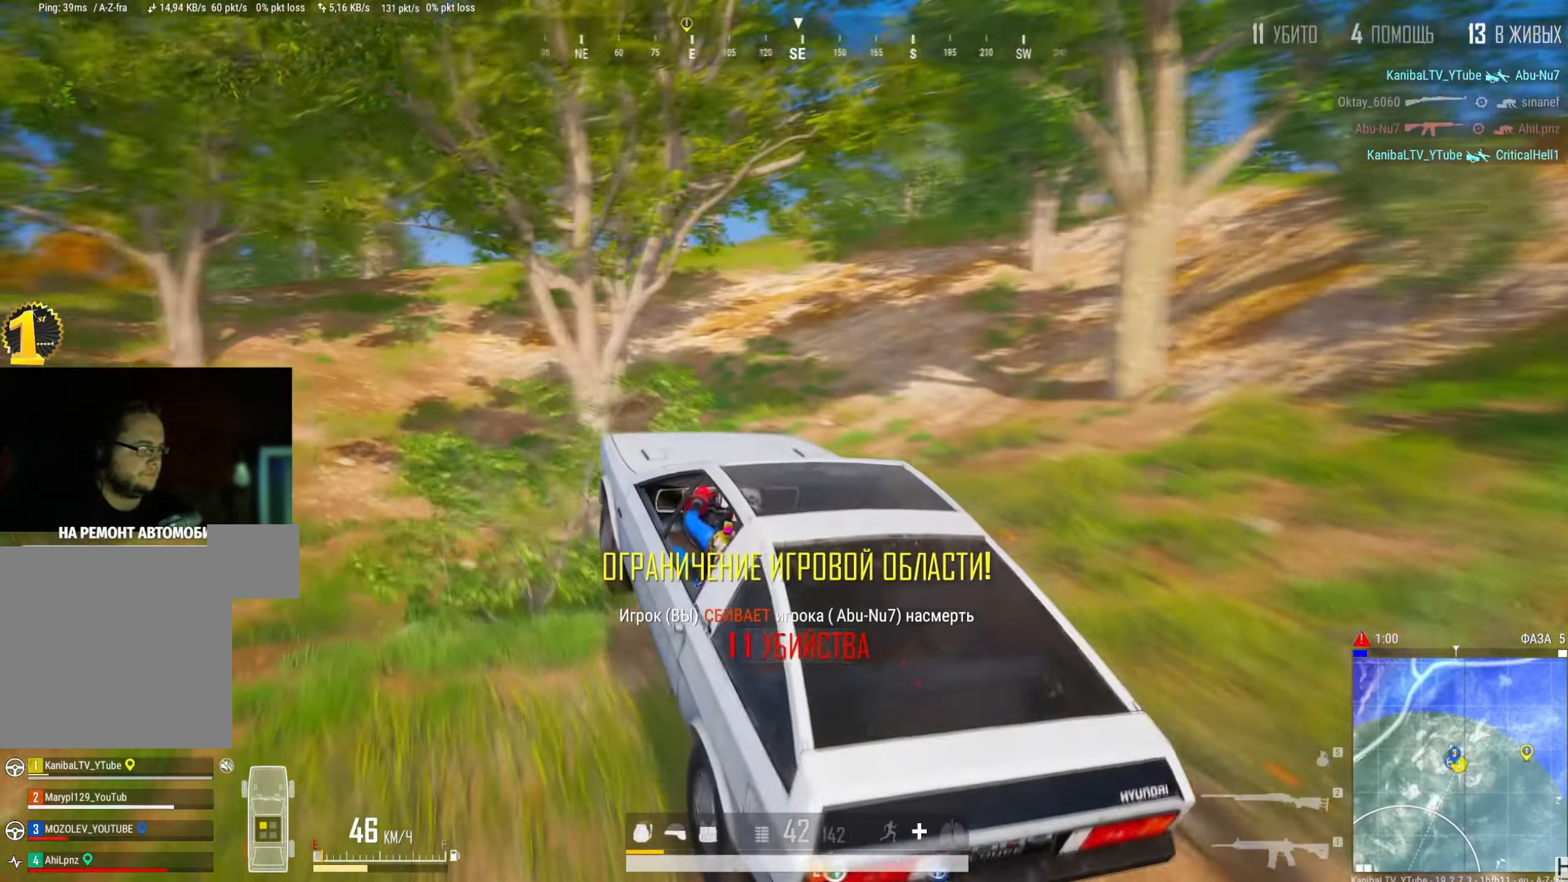
{"keys": ["a", "shift", "space", "w"], "mouse": [], "events": [[200, "w", "up"], [251, "shift", "up"], [334, "a", "down"], [367, "w", "down"], [401, "shift", "down"], [501, "space", "down"]]}
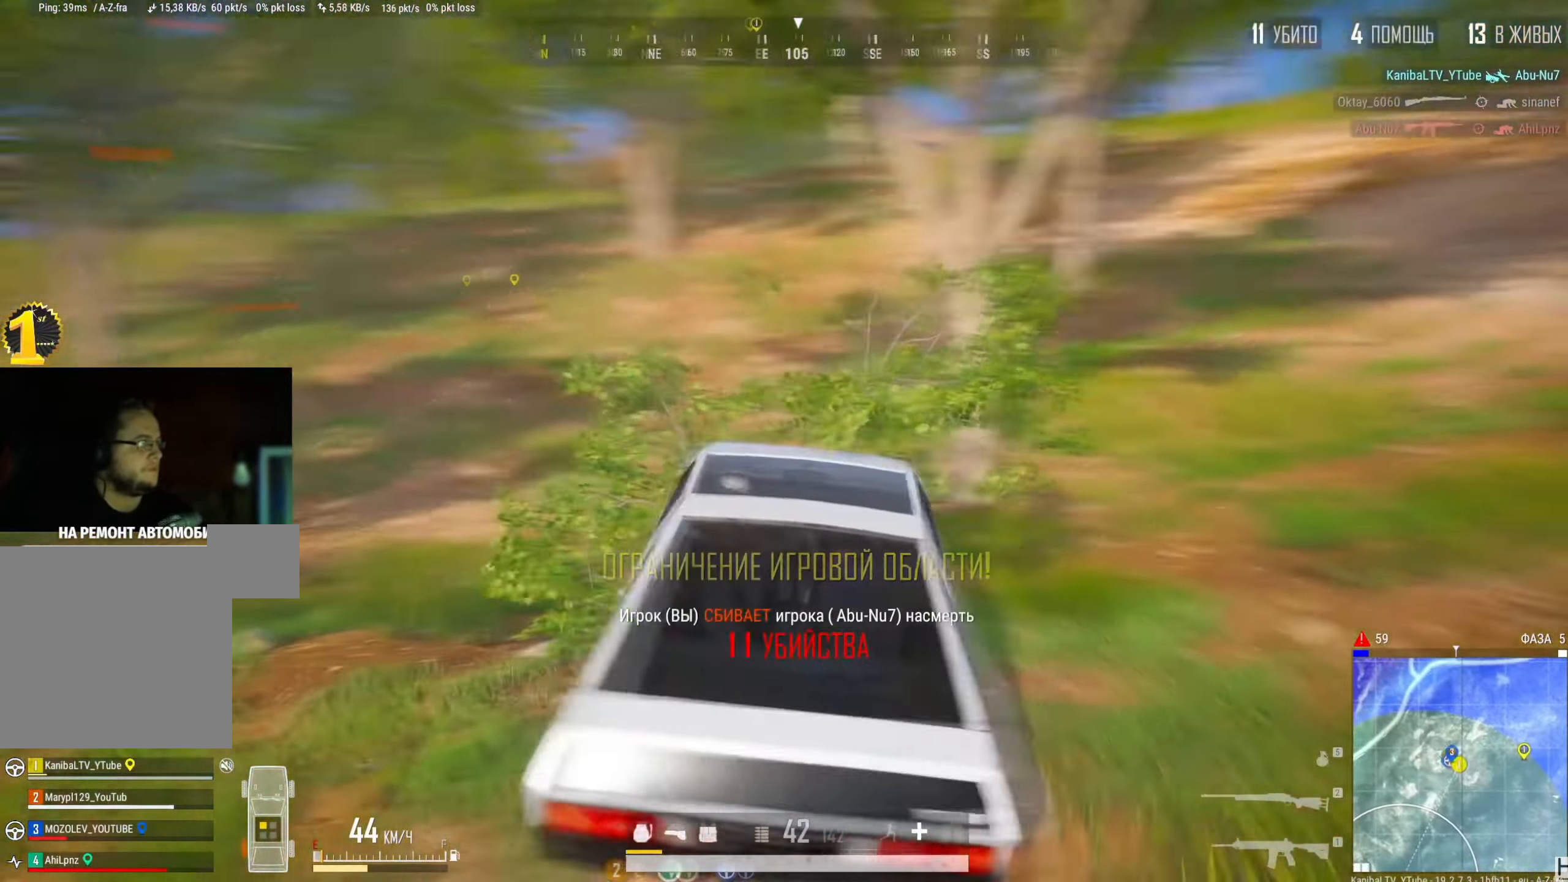
{"keys": ["a", "shift", "space", "w"], "mouse": [], "events": []}
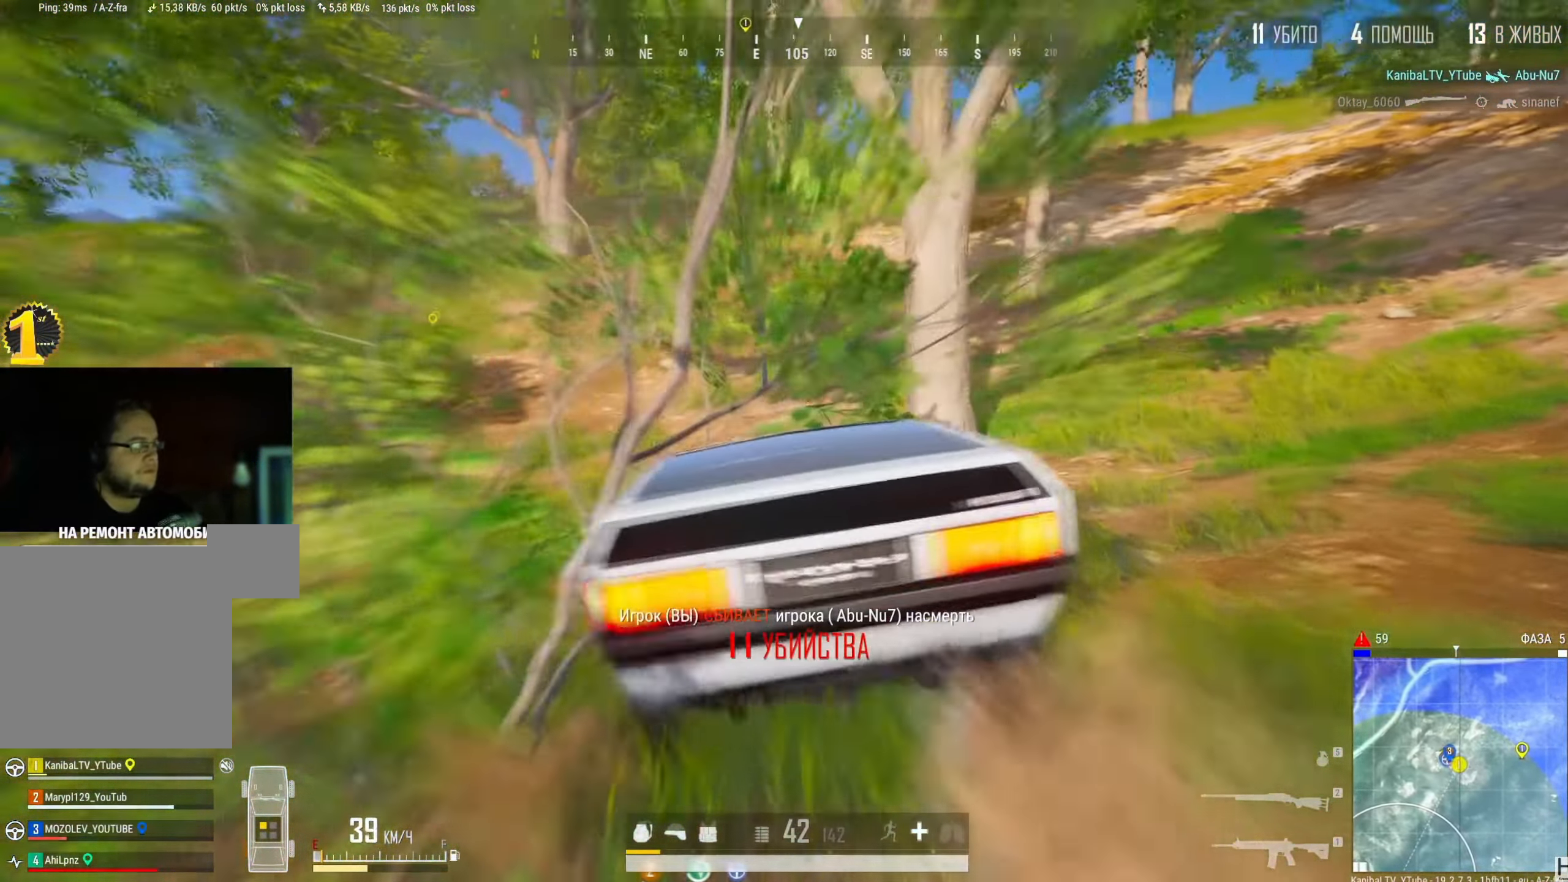
{"keys": ["a", "shift", "w"], "mouse": [], "events": [[216, "space", "up"]]}
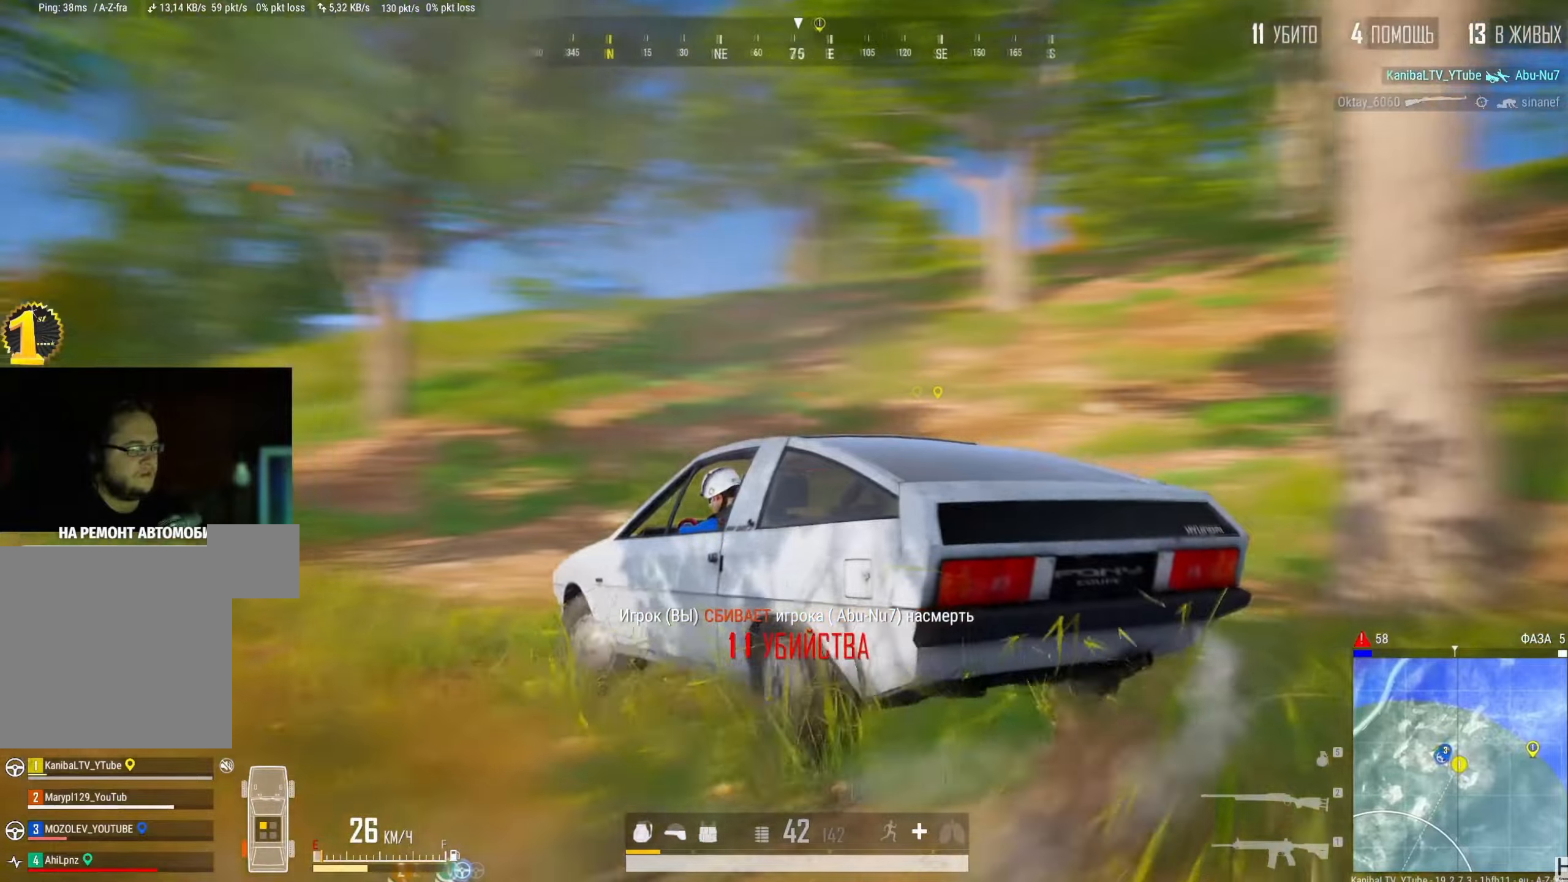
{"keys": ["a", "shift", "w"], "mouse": [], "events": []}
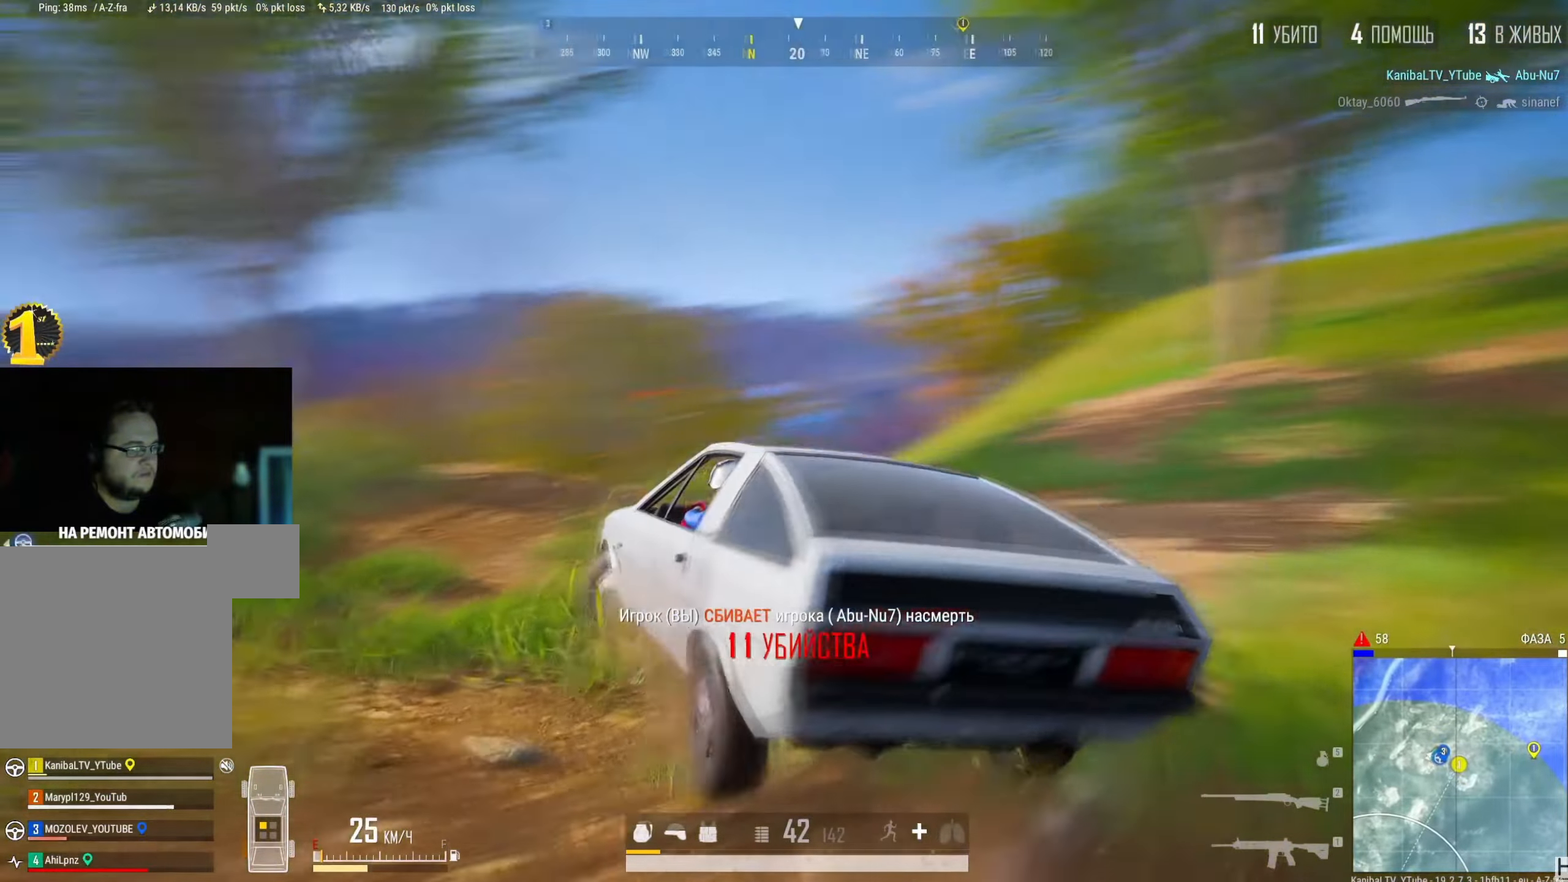
{"keys": ["shift", "w"], "mouse": [], "events": [[484, "a", "up"]]}
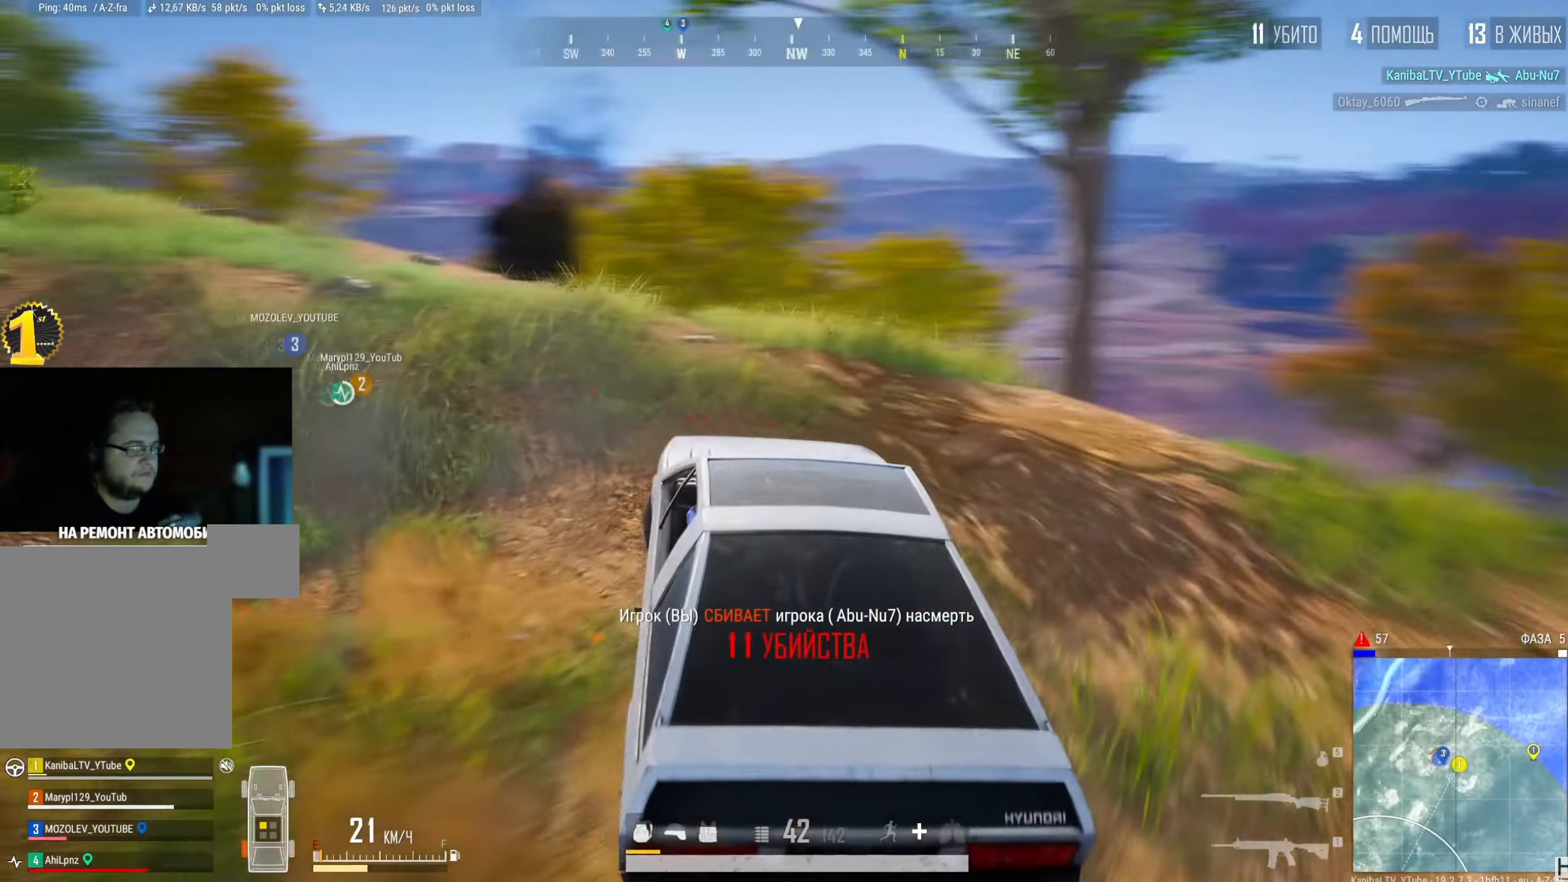
{"keys": ["d", "shift", "w"], "mouse": [], "events": [[317, "d", "down"]]}
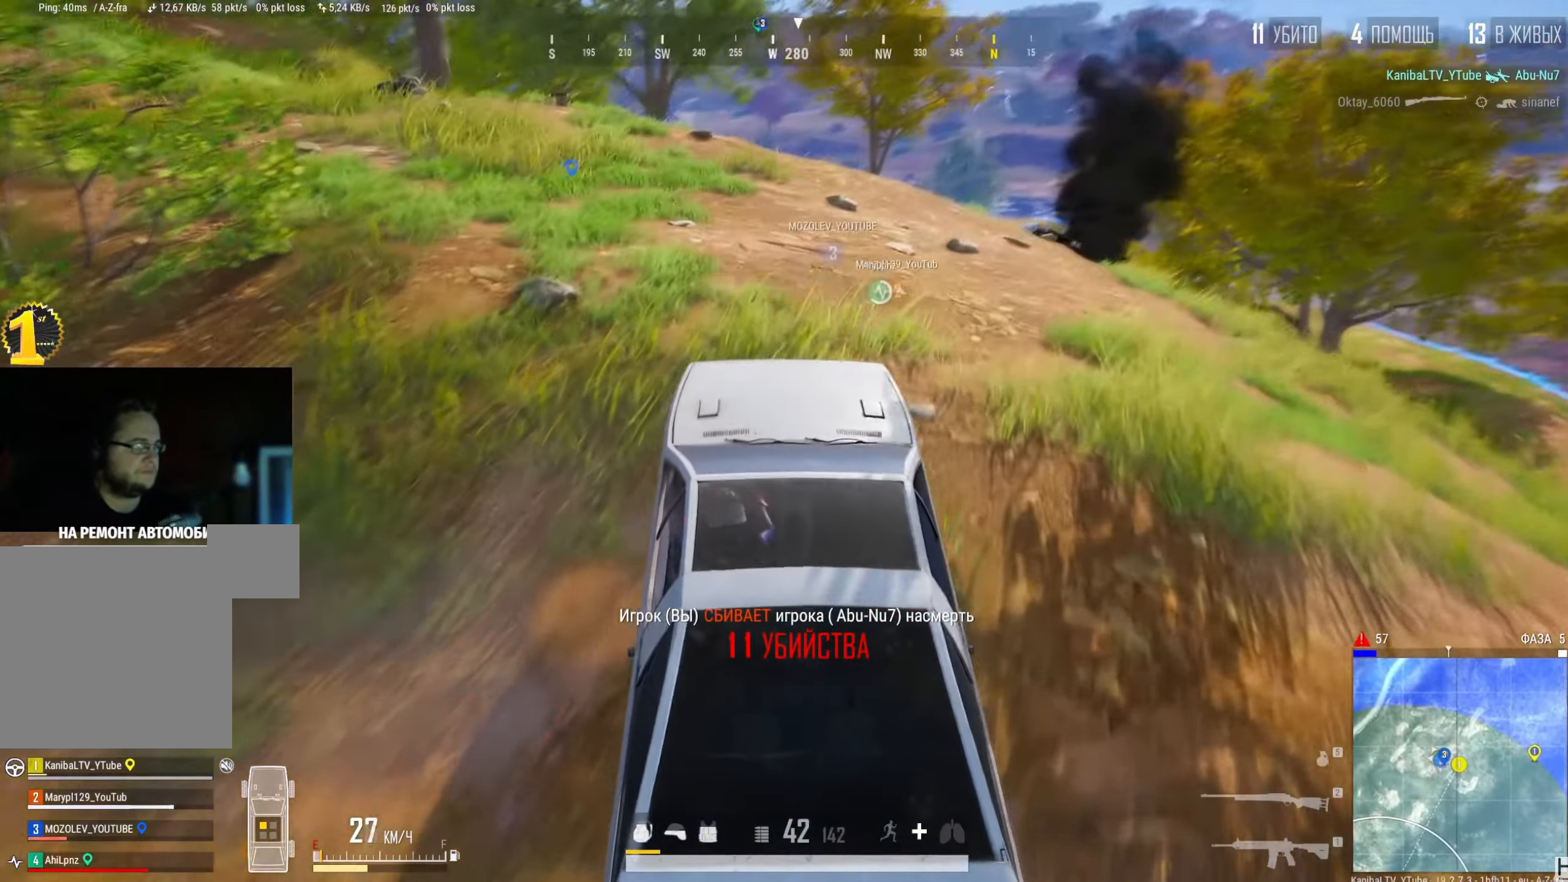
{"keys": ["a", "shift", "w"], "mouse": [], "events": [[17, "d", "up"], [334, "a", "down"]]}
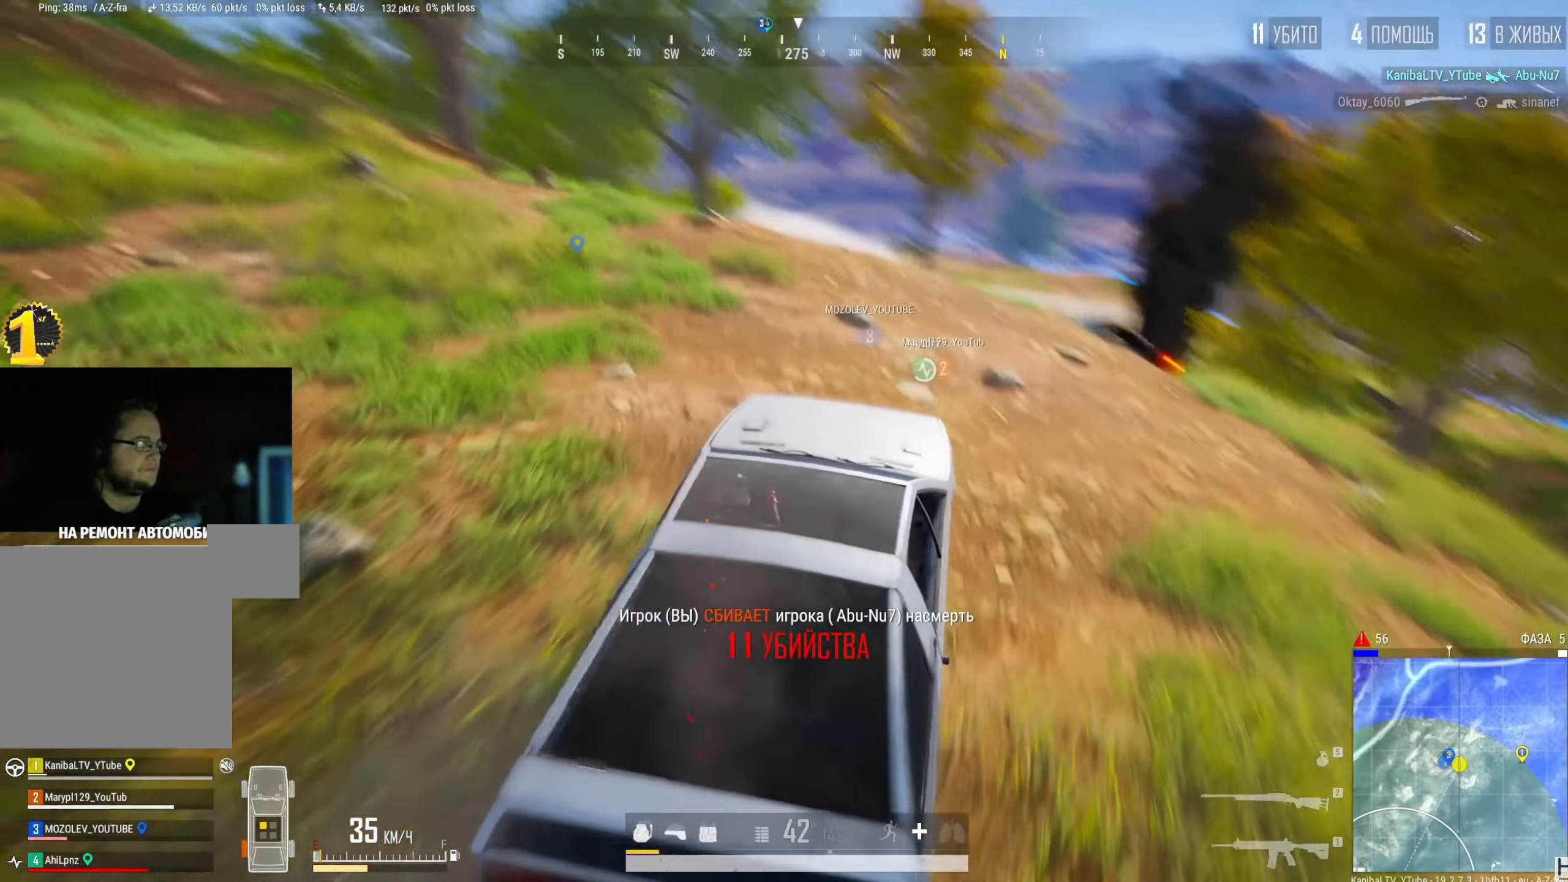
{"keys": ["a", "w"], "mouse": [], "events": [[134, "w", "up"], [151, "shift", "up"], [334, "w", "down"]]}
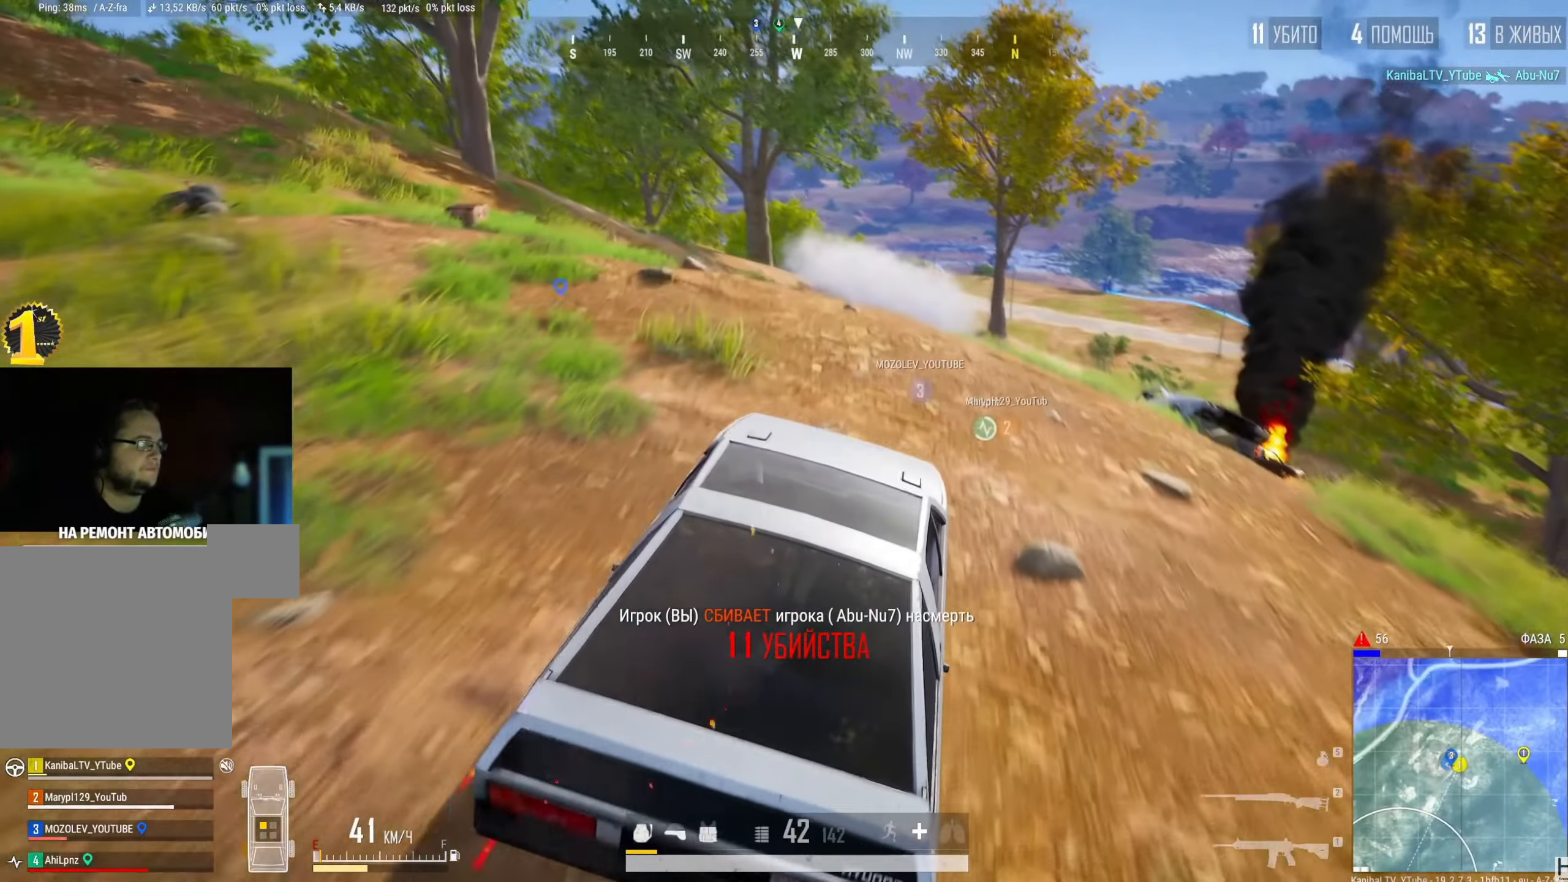
{"keys": ["a", "w"], "mouse": [], "events": []}
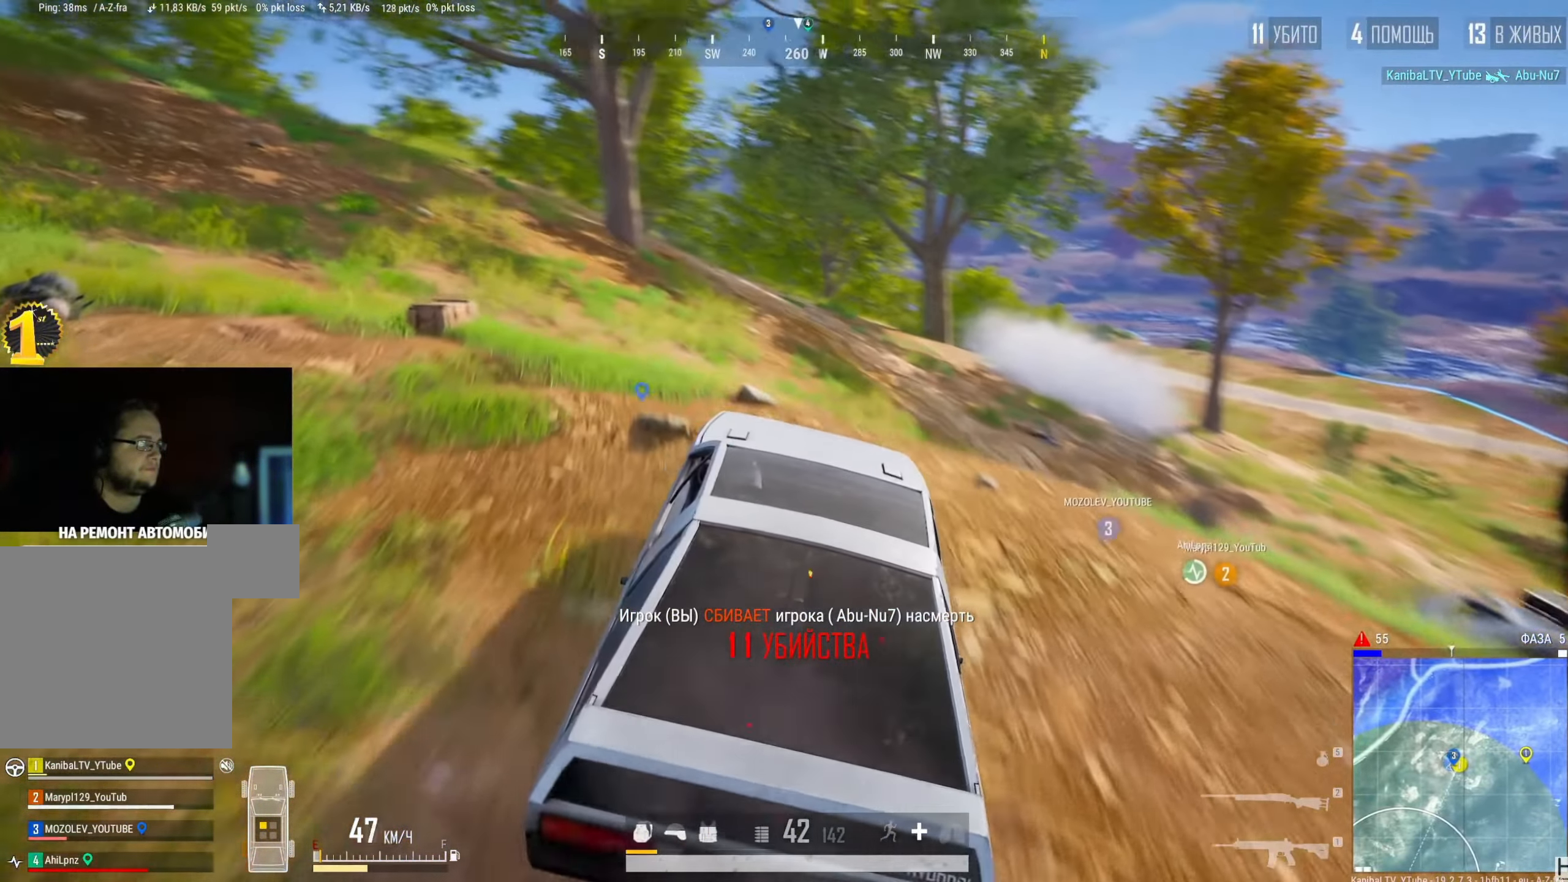
{"keys": [], "mouse": [], "events": [[100, "w", "up"], [201, "a", "up"]]}
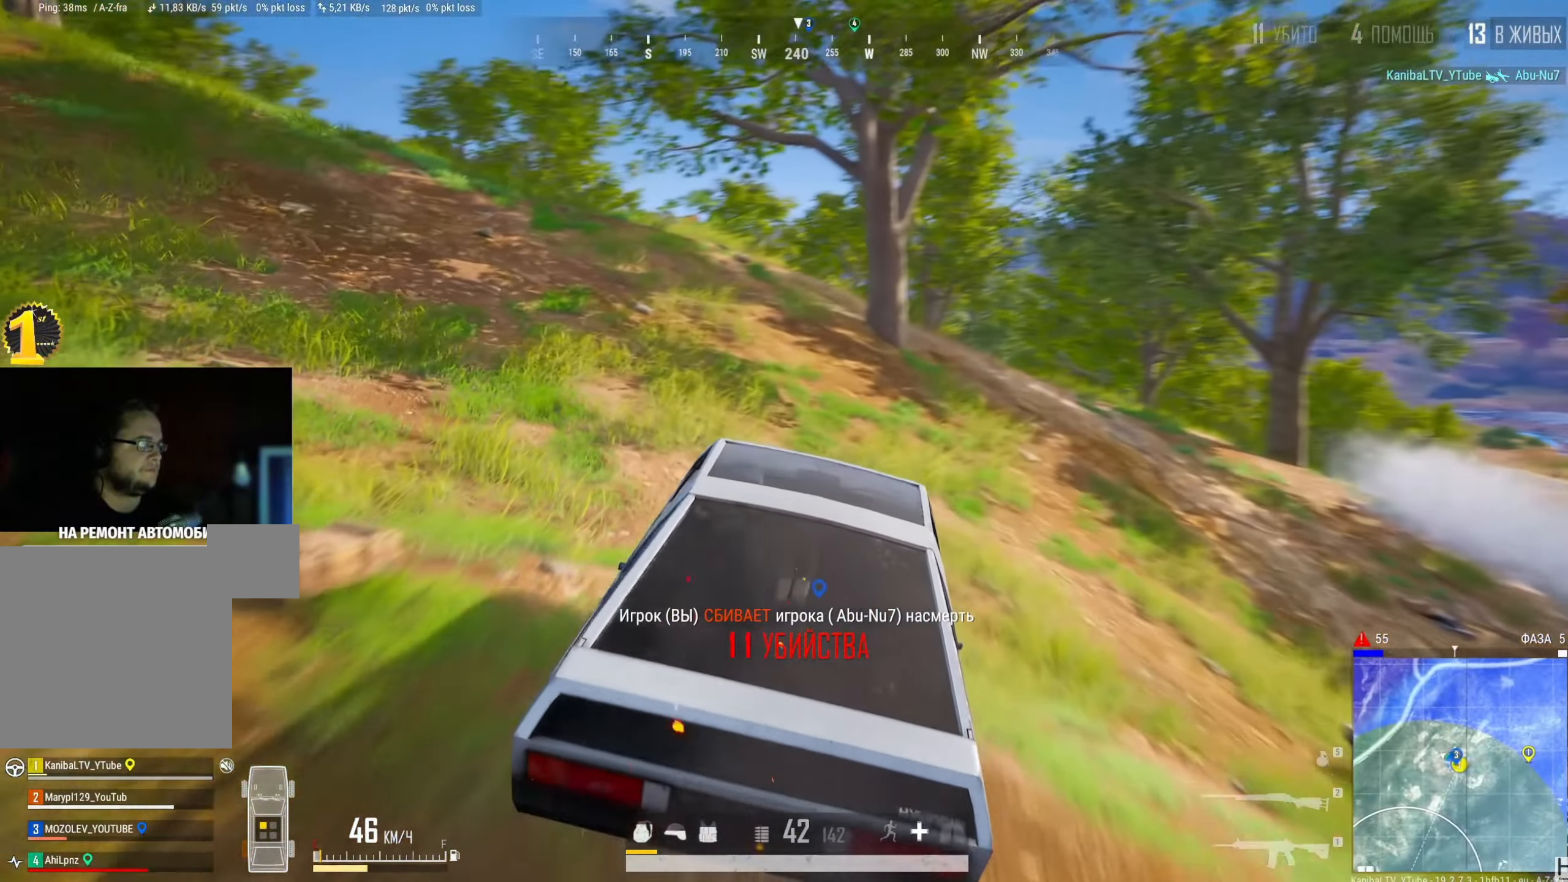
{"keys": ["a"], "mouse": [], "events": [[133, "a", "down"], [267, "a", "up"], [450, "a", "down"]]}
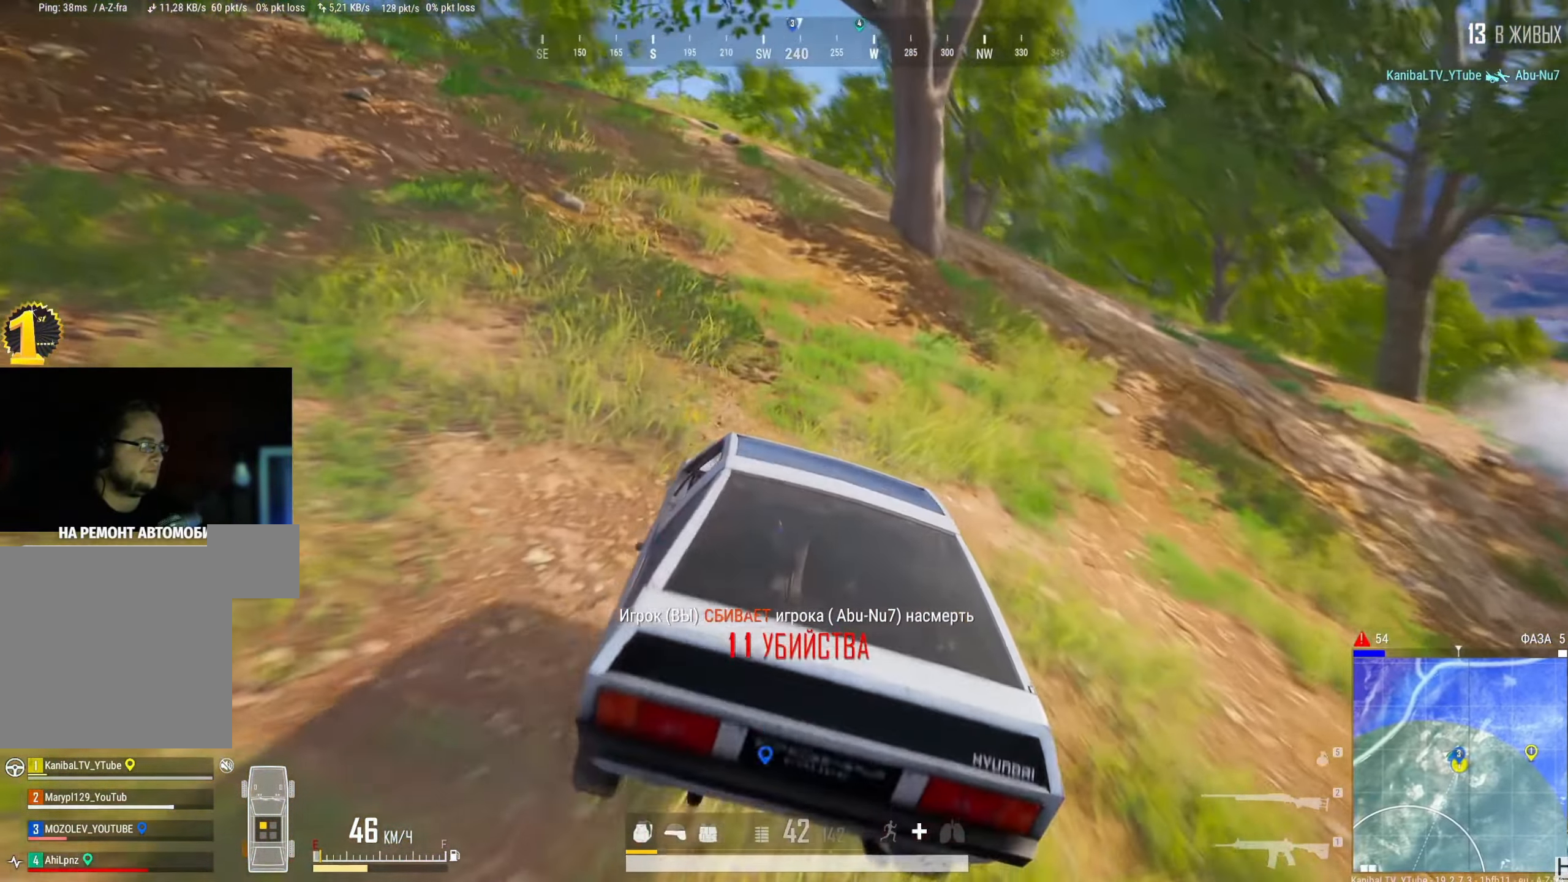
{"keys": [], "mouse": [], "events": [[167, "a", "up"]]}
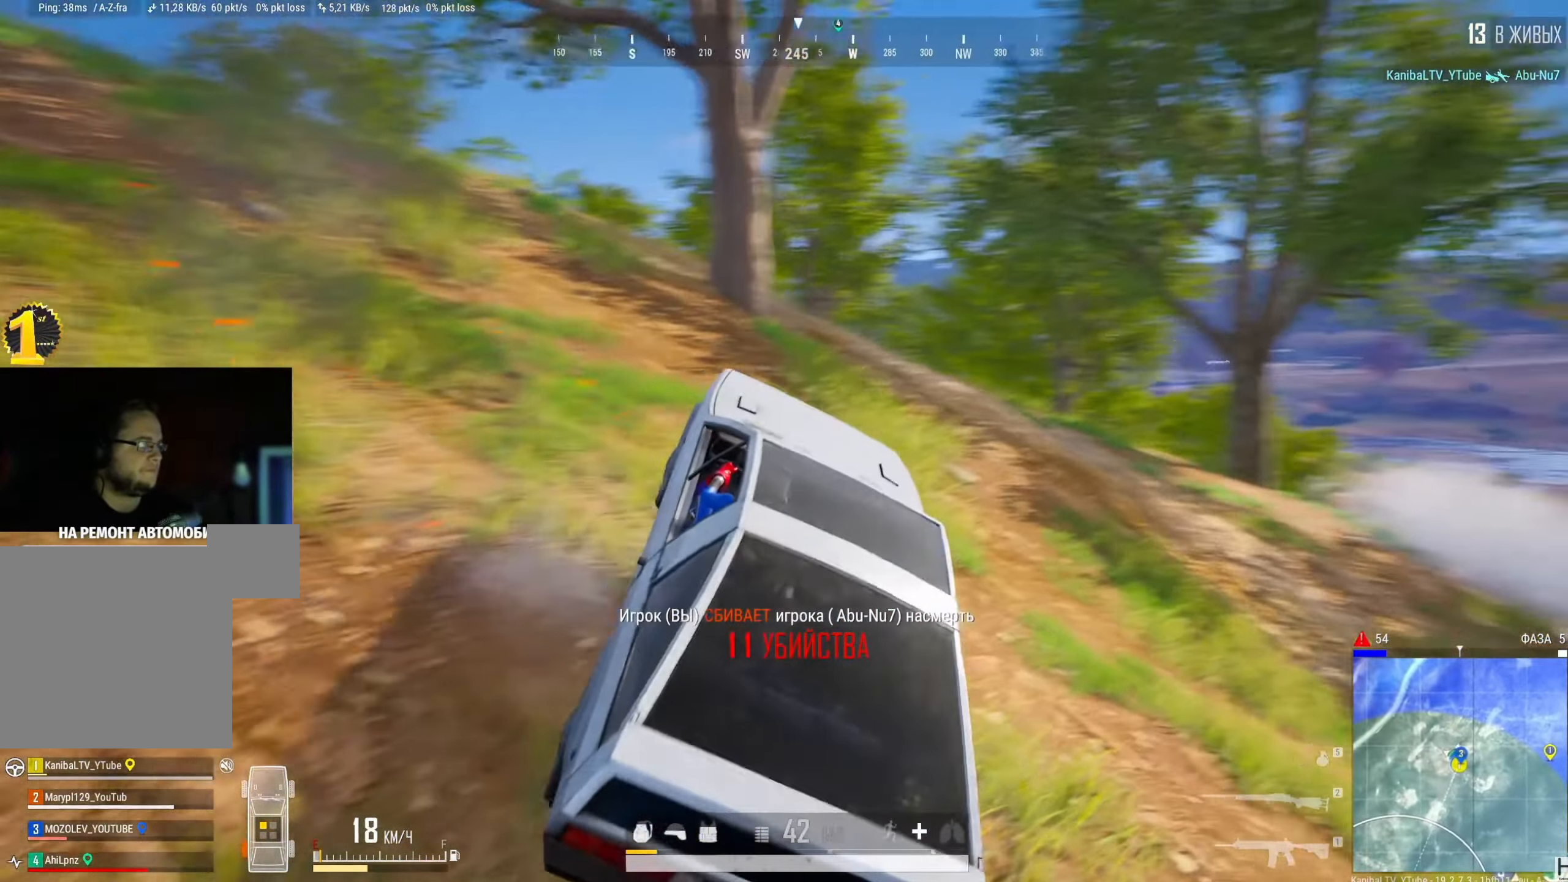
{"keys": ["a"], "mouse": [], "events": [[267, "a", "down"]]}
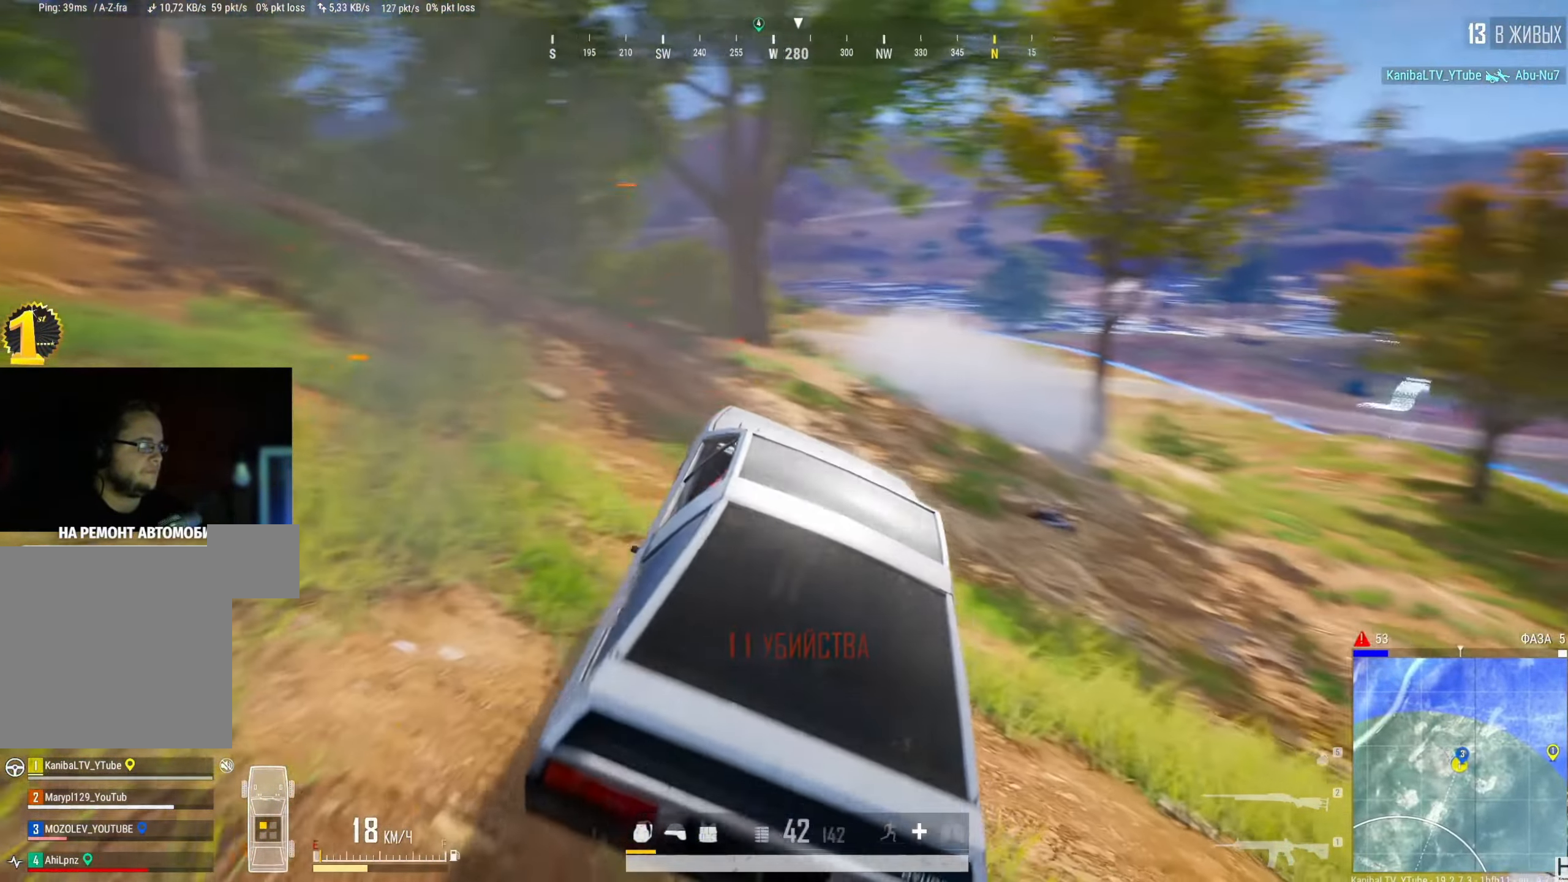
{"keys": [], "mouse": [], "events": [[333, "a", "up"]]}
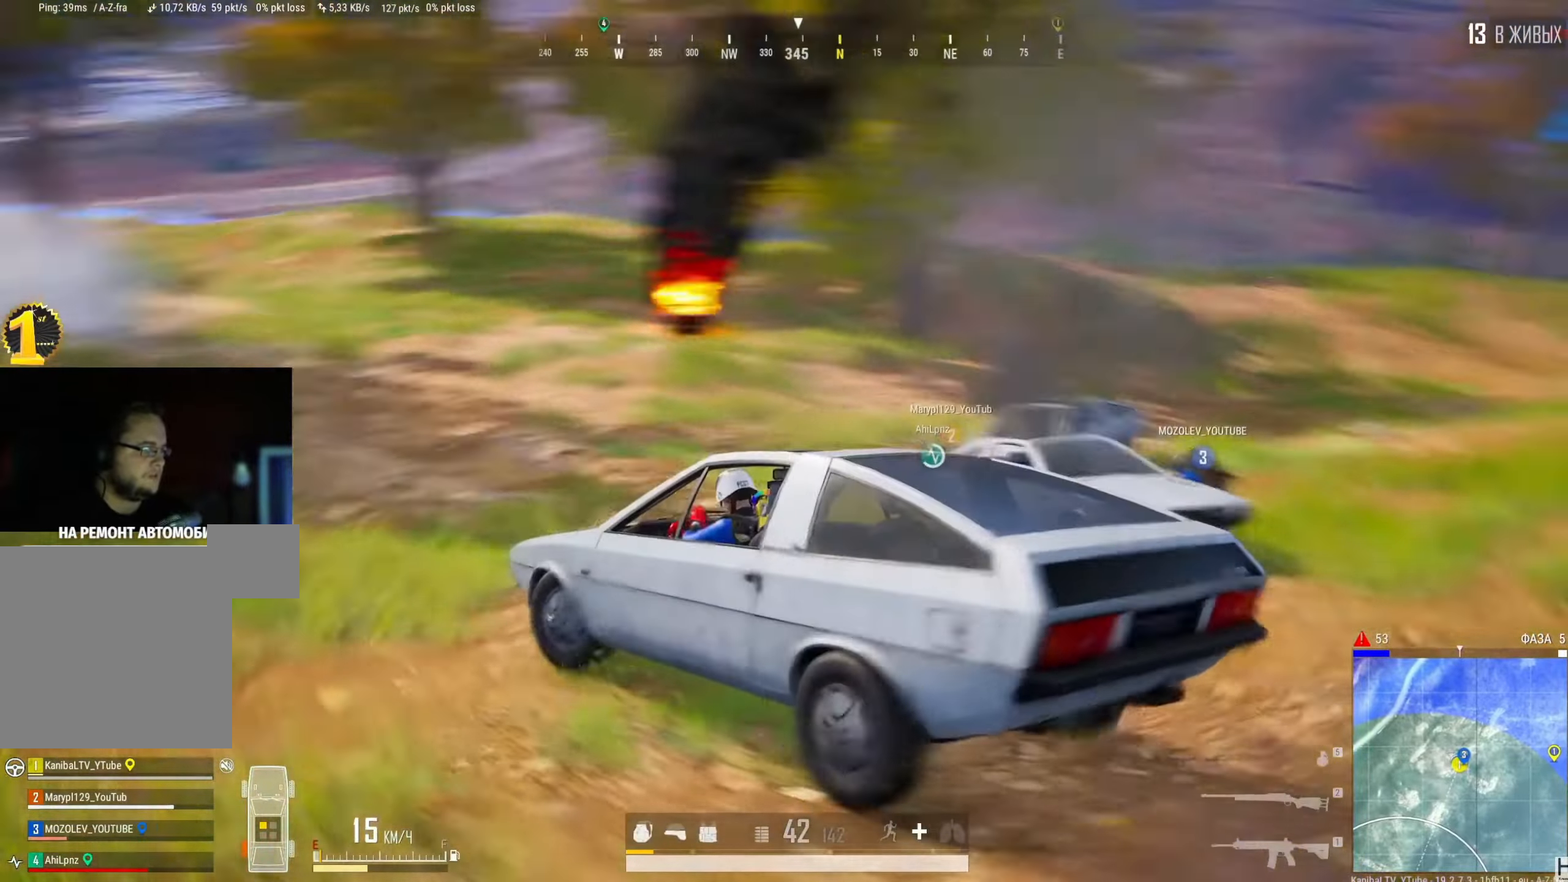
{"keys": [], "mouse": [], "events": []}
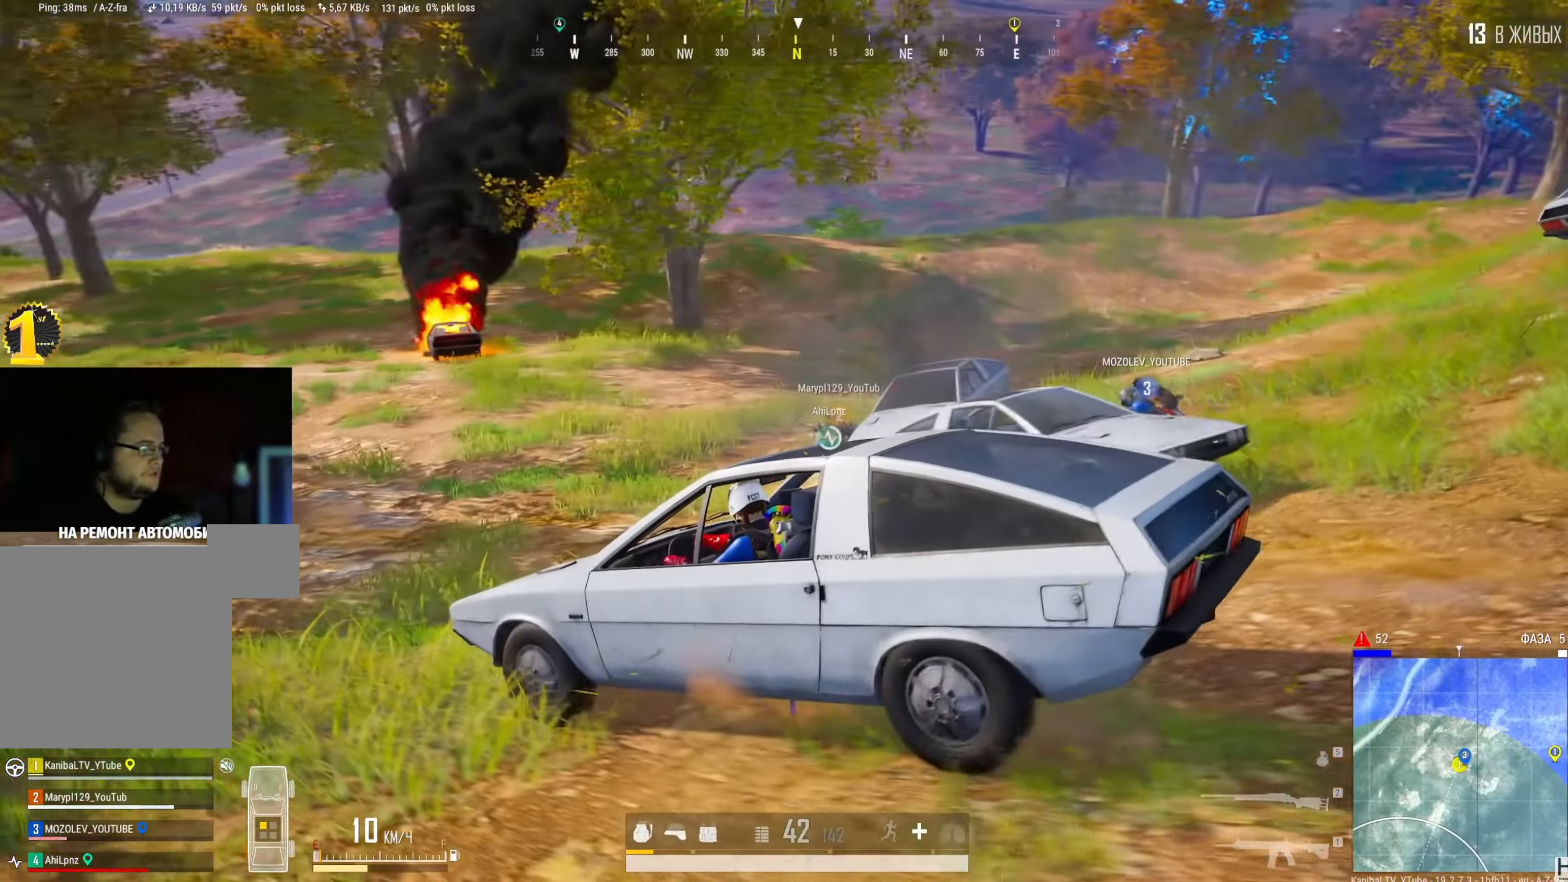
{"keys": [], "mouse": [], "events": []}
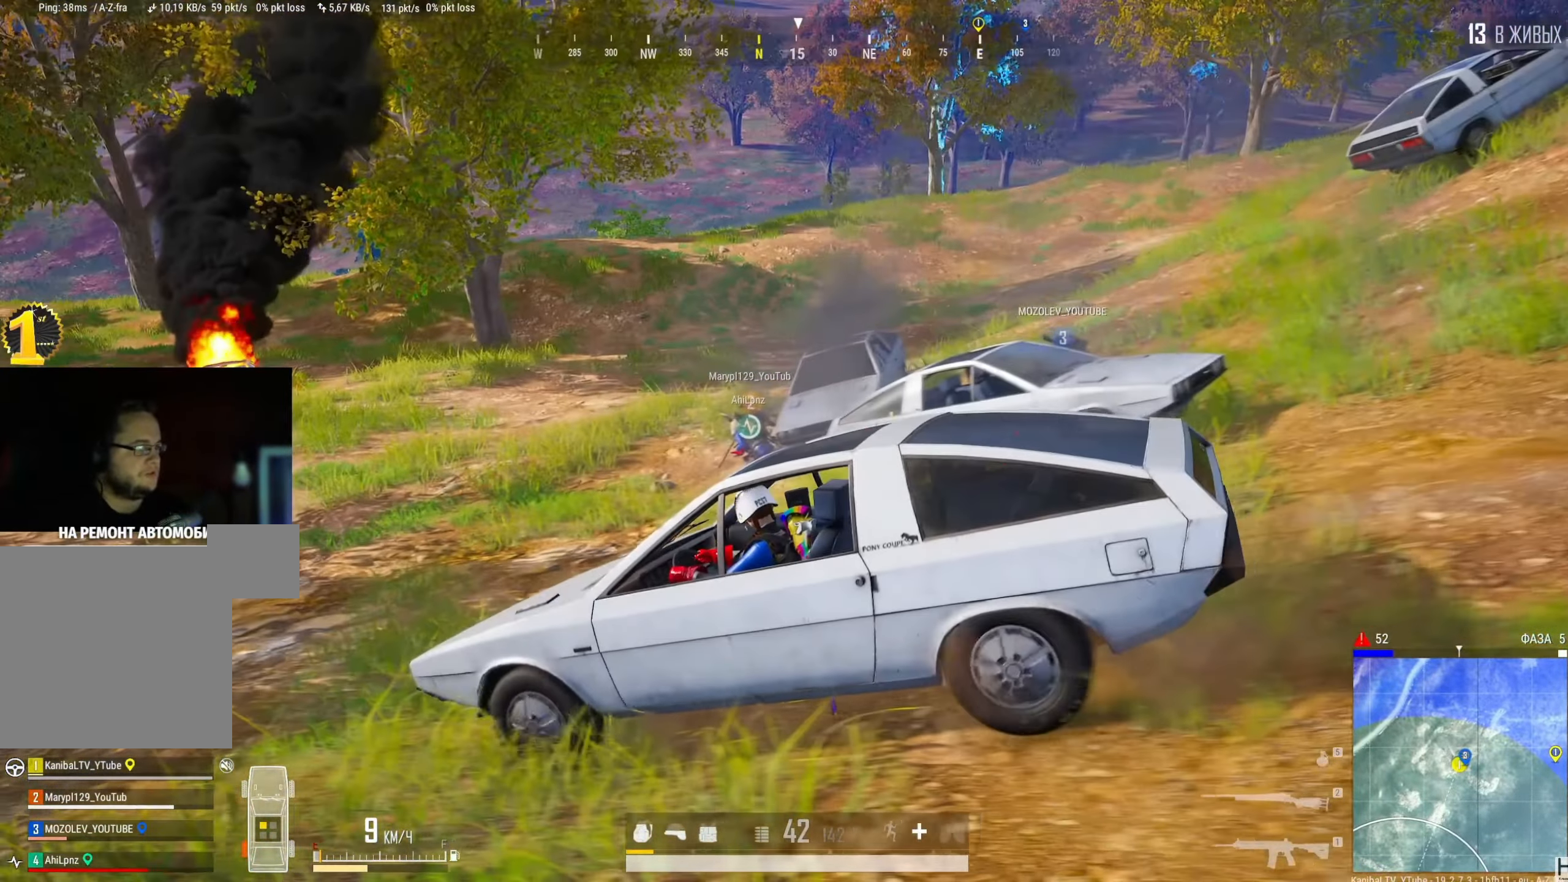
{"keys": [], "mouse": [], "events": []}